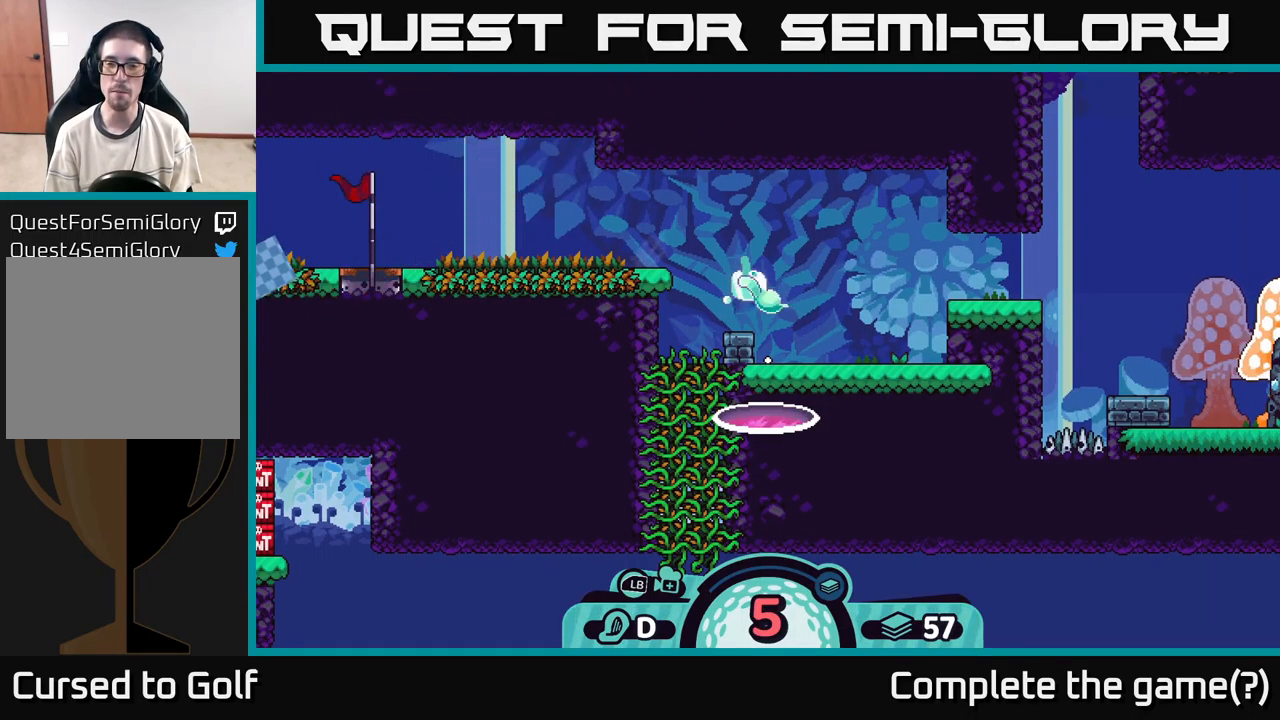
Gameplay with a controller (Xbox layout); each line is a JSON object with the inputs held at the frame after it. "events" lists button and stick changes between this image and that frame as [ms after this image, input, new state], when the widget could be followed in between. Not read: L3 R3.
{"buttons": [], "left_stick": "center", "right_stick": "center", "events": []}
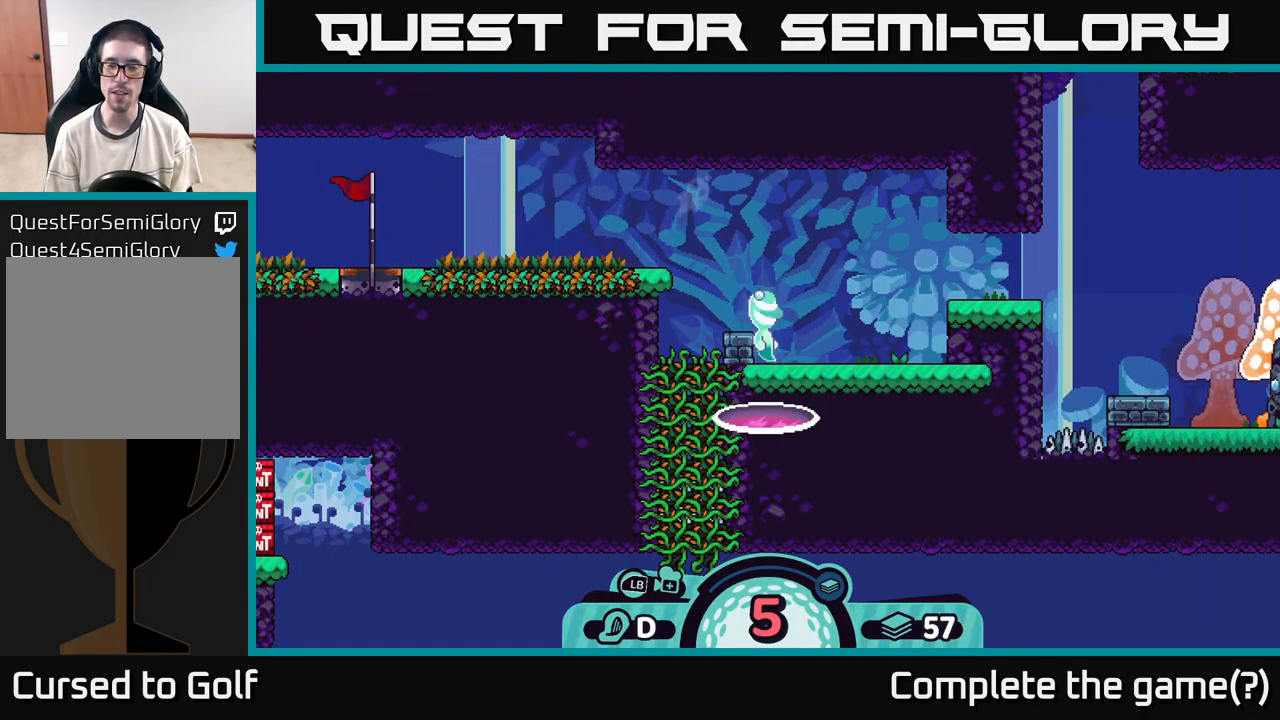
{"buttons": [], "left_stick": "center", "right_stick": "center", "events": []}
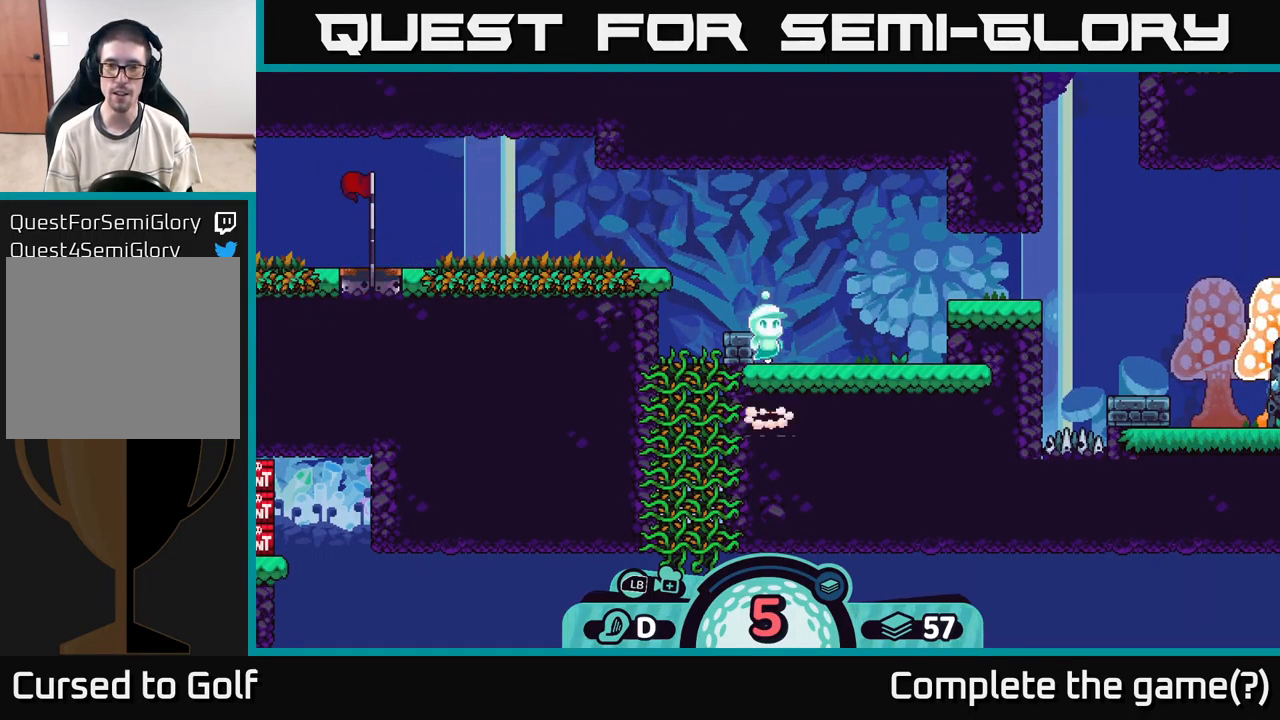
{"buttons": [], "left_stick": "center", "right_stick": "center", "events": []}
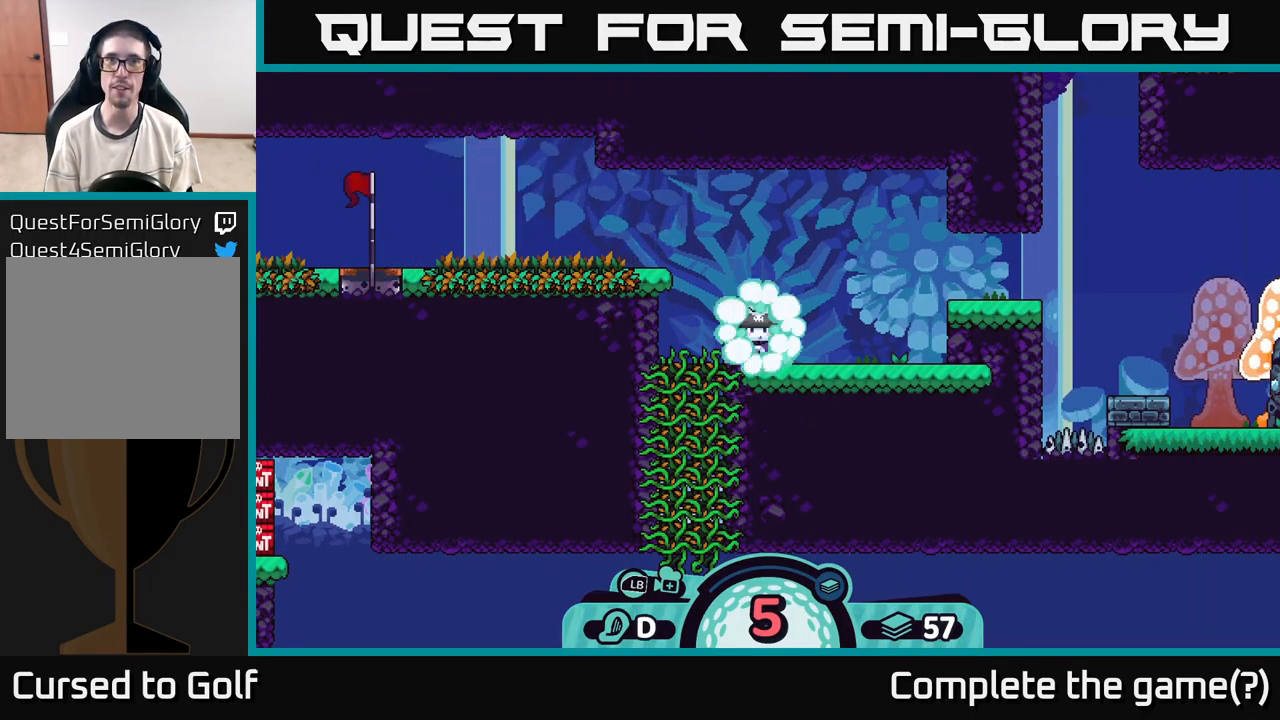
{"buttons": [], "left_stick": "center", "right_stick": "center", "events": []}
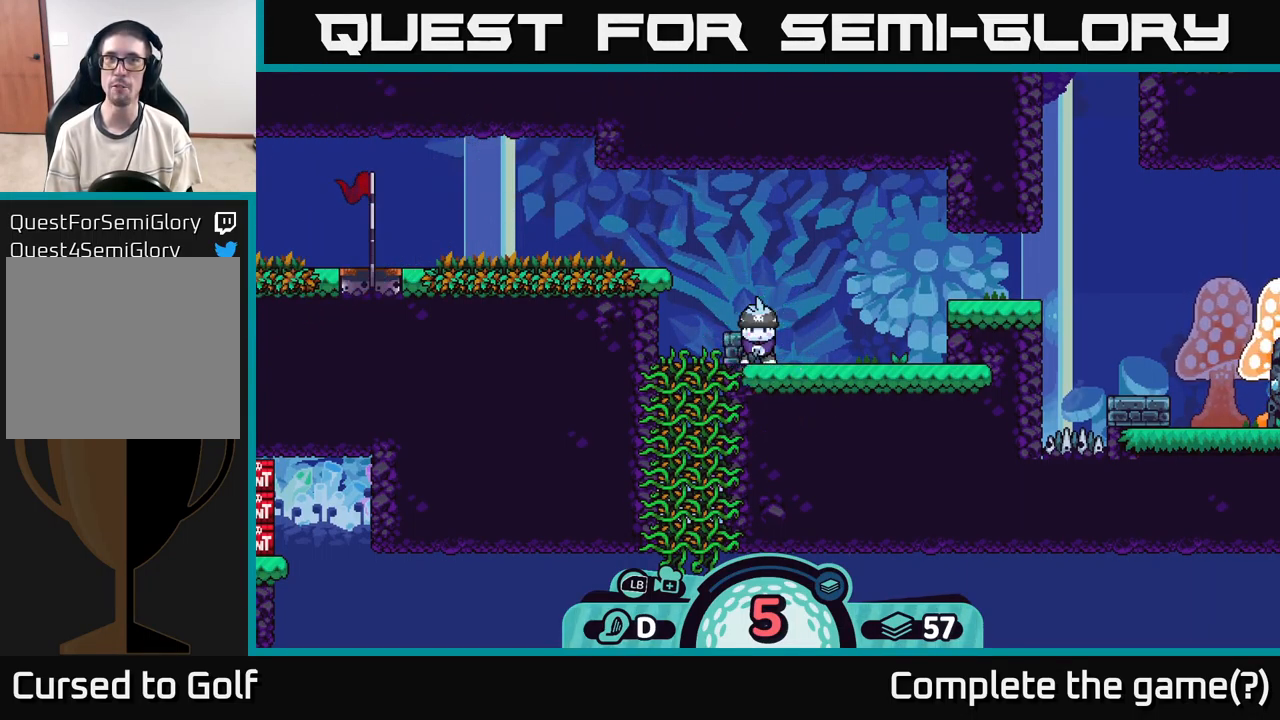
{"buttons": [], "left_stick": "center", "right_stick": "center", "events": []}
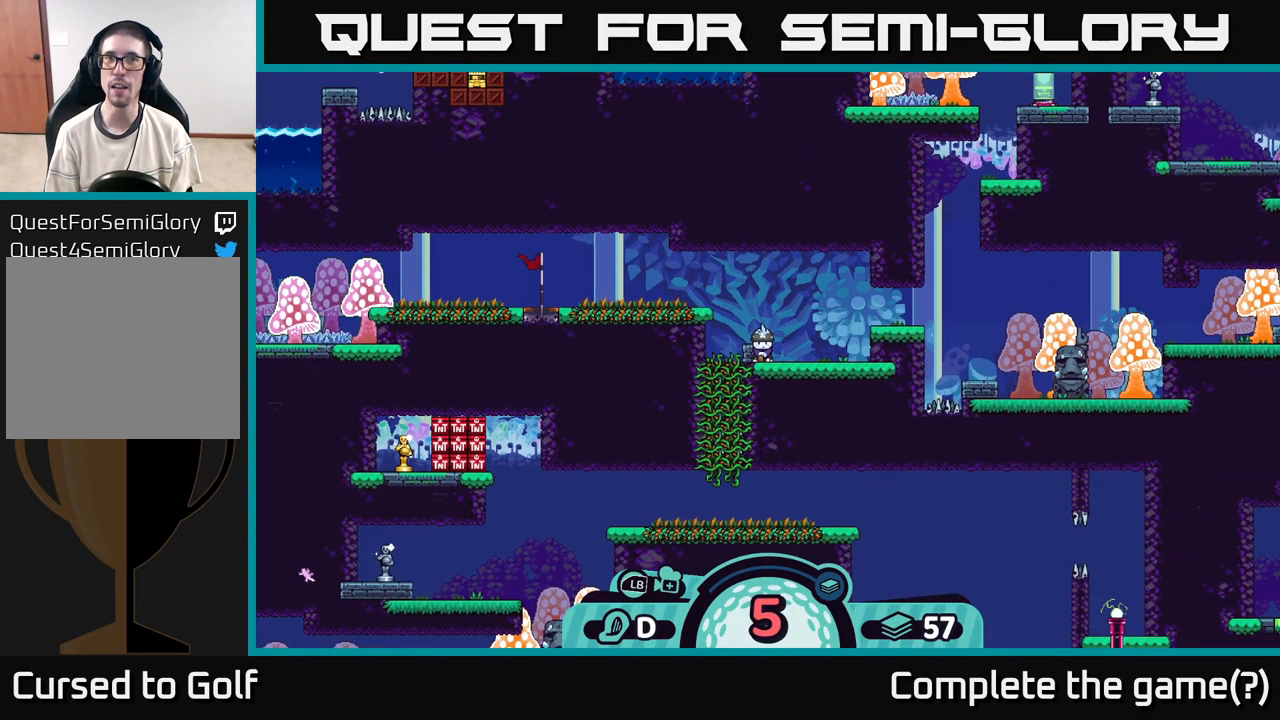
{"buttons": [], "left_stick": "center", "right_stick": "center", "events": [[283, "B", "down"], [383, "B", "up"]]}
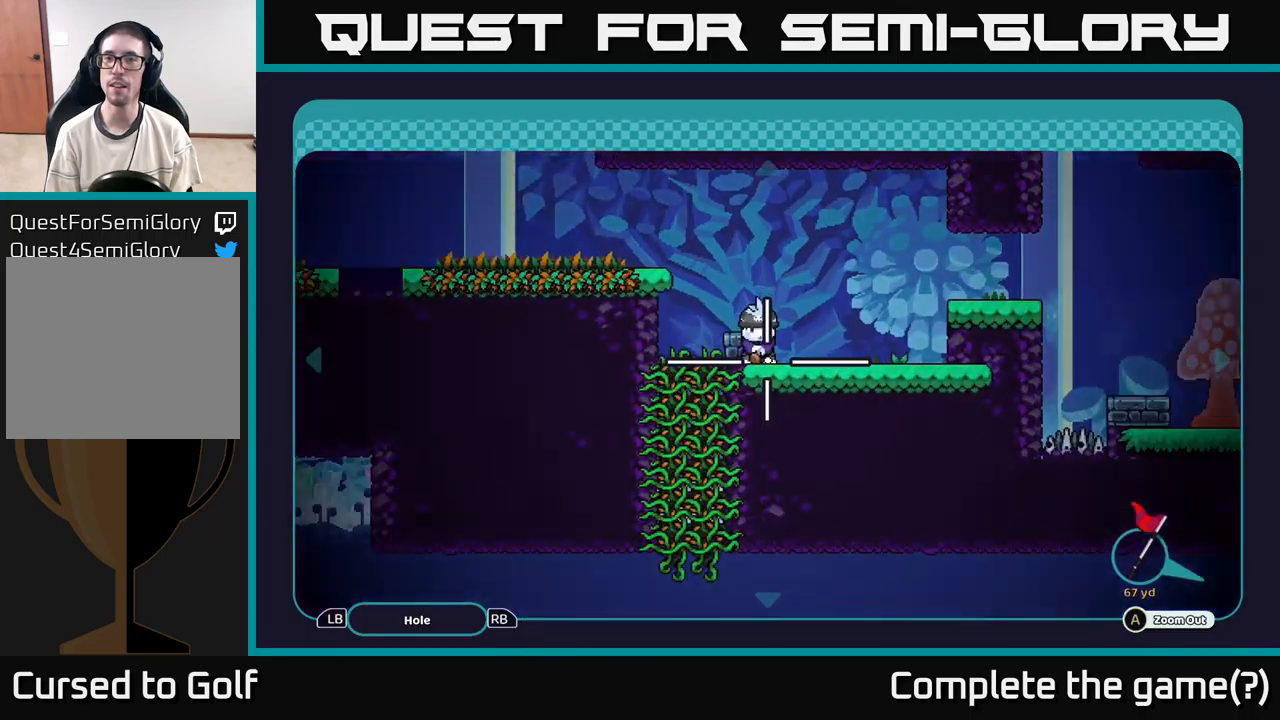
{"buttons": ["A"], "left_stick": "up-right", "right_stick": "center", "events": [[134, "A", "down"], [267, "left_stick", "up-right"]]}
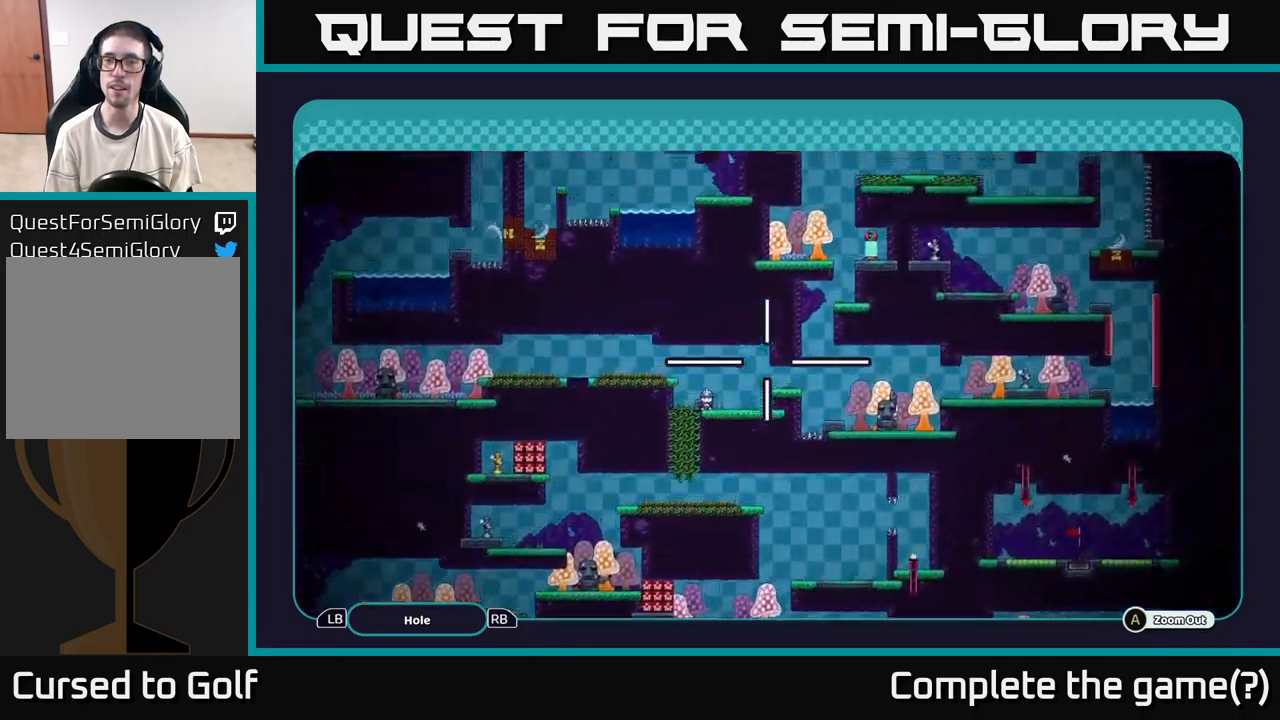
{"buttons": ["A"], "left_stick": "center", "right_stick": "center", "events": [[100, "left_stick", "center"]]}
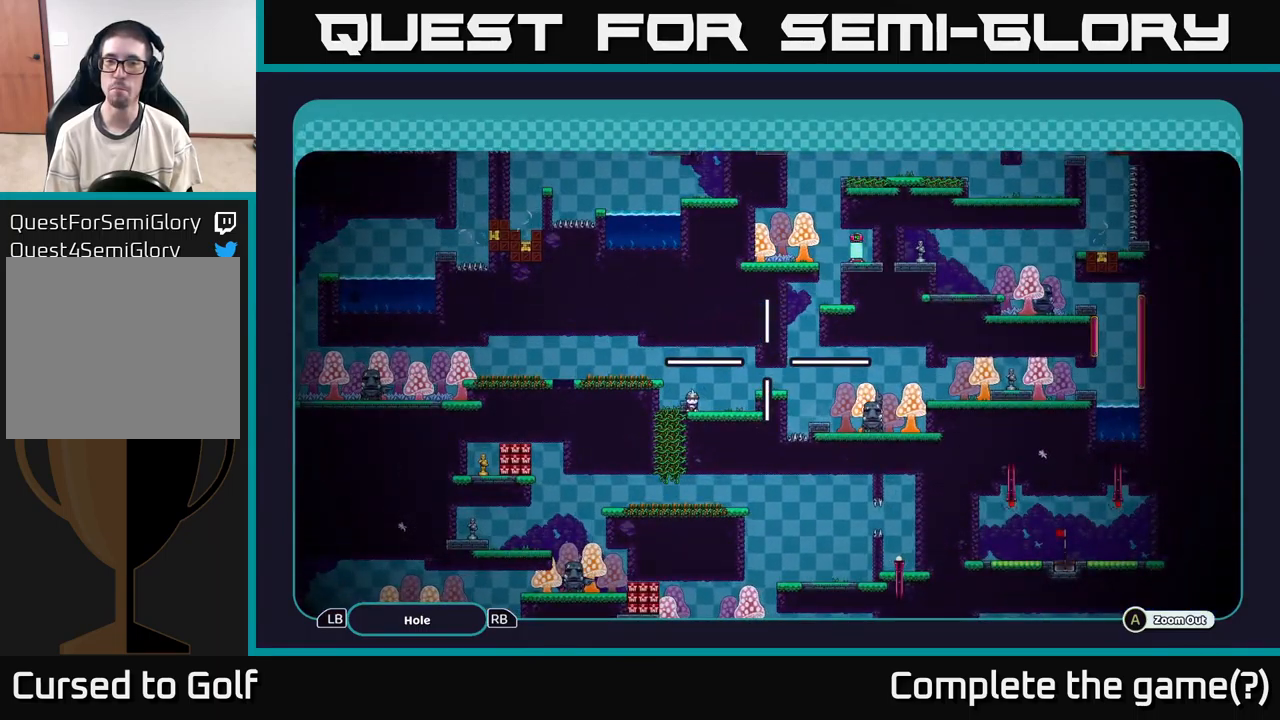
{"buttons": ["A"], "left_stick": "up-right", "right_stick": "center", "events": [[100, "left_stick", "right"], [284, "left_stick", "up-right"]]}
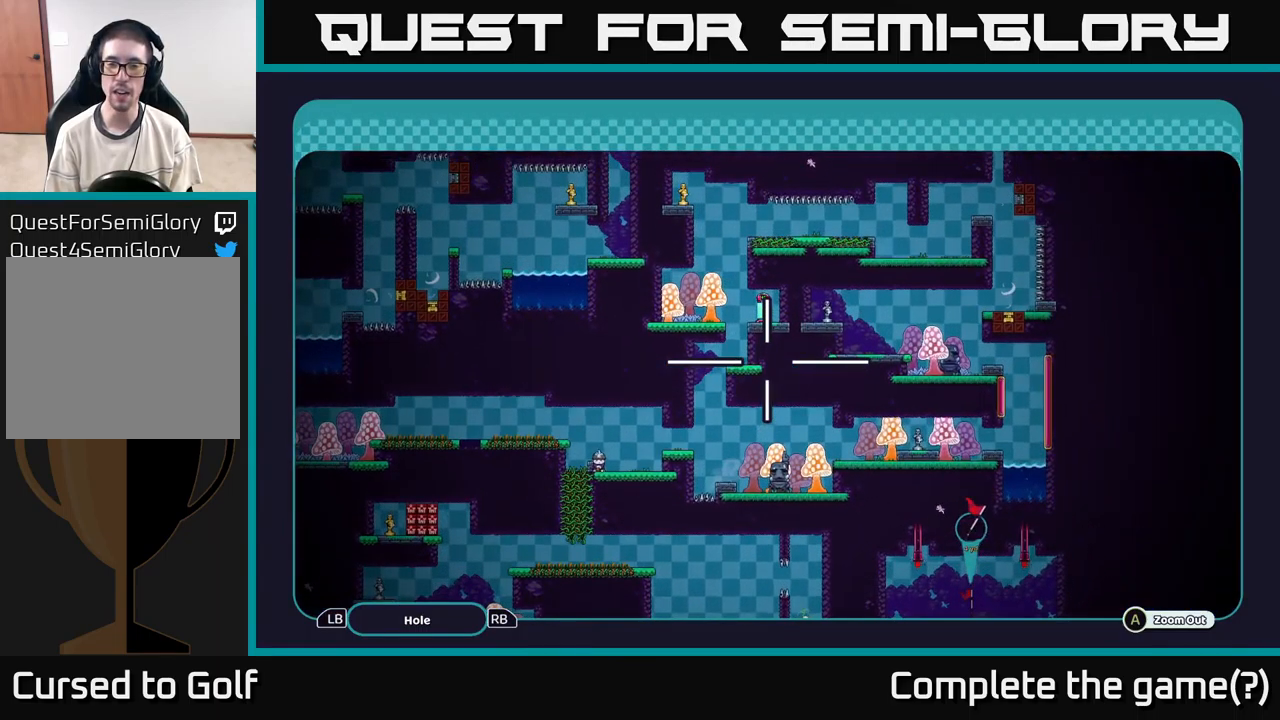
{"buttons": ["A"], "left_stick": "down", "right_stick": "center", "events": [[17, "left_stick", "center"], [267, "left_stick", "up"], [400, "left_stick", "center"], [467, "left_stick", "down"]]}
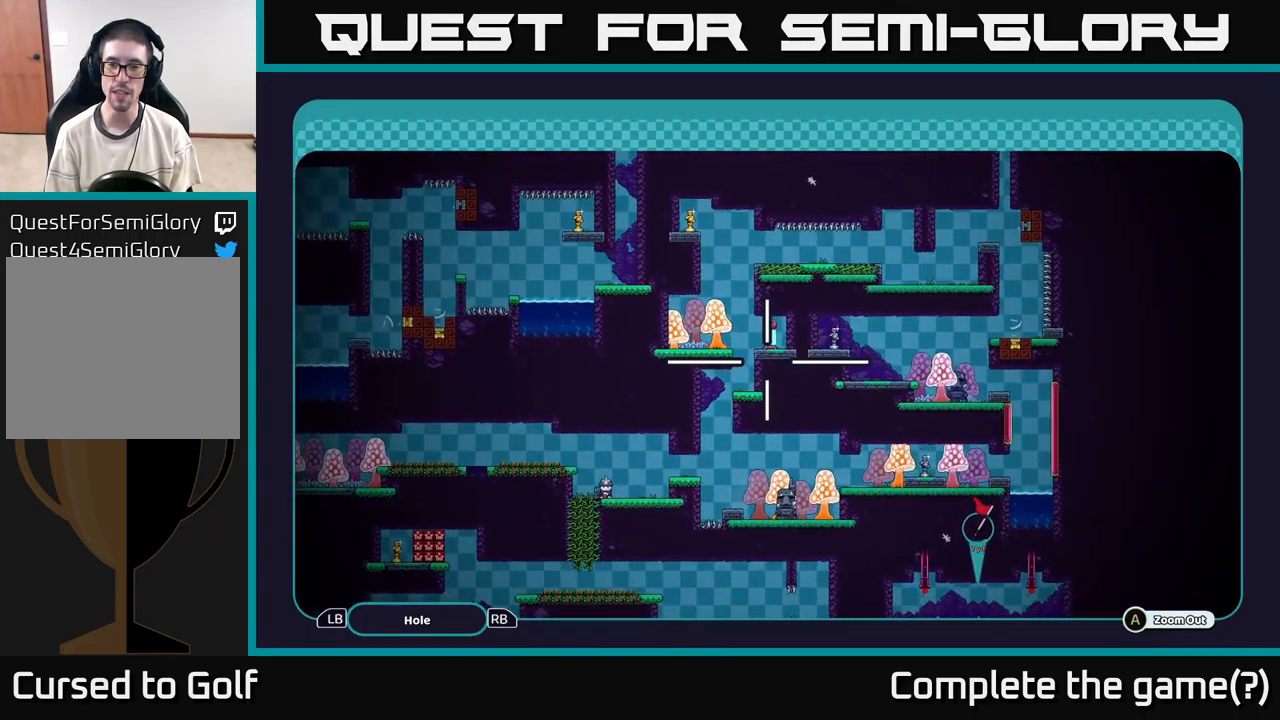
{"buttons": ["A"], "left_stick": "center", "right_stick": "center", "events": [[84, "left_stick", "center"], [267, "left_stick", "up"], [417, "left_stick", "center"]]}
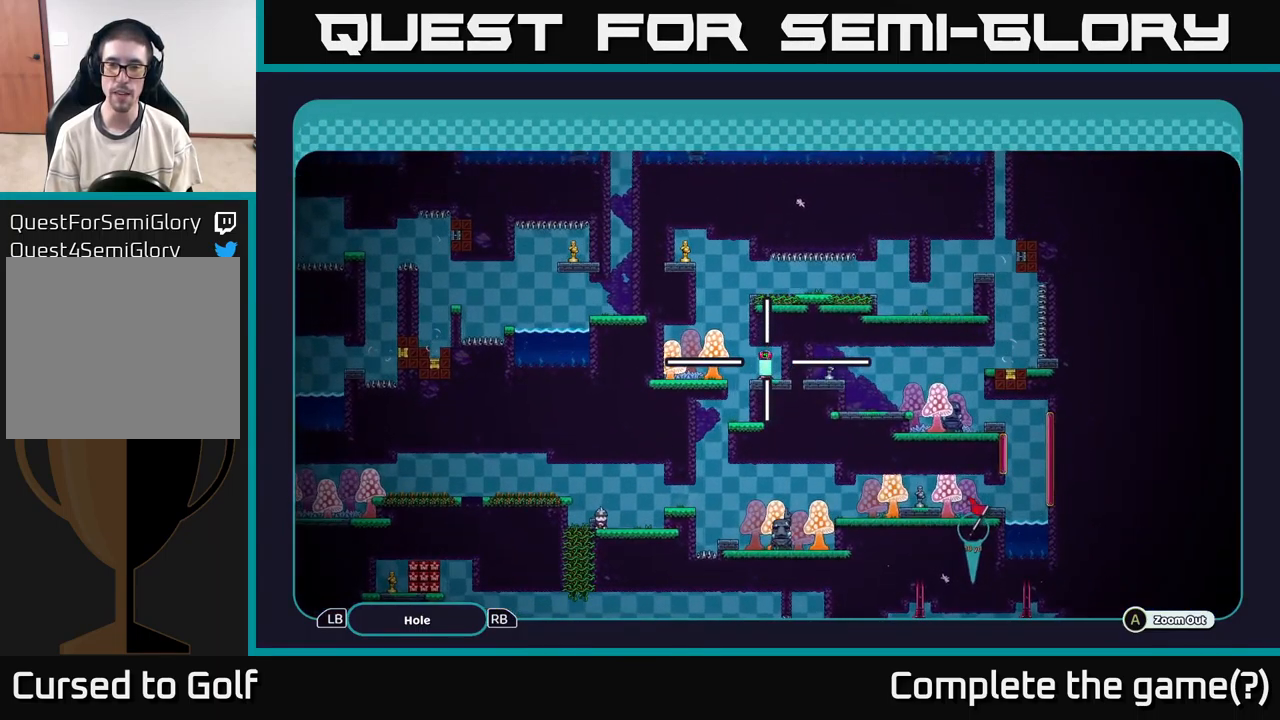
{"buttons": ["A"], "left_stick": "center", "right_stick": "center", "events": []}
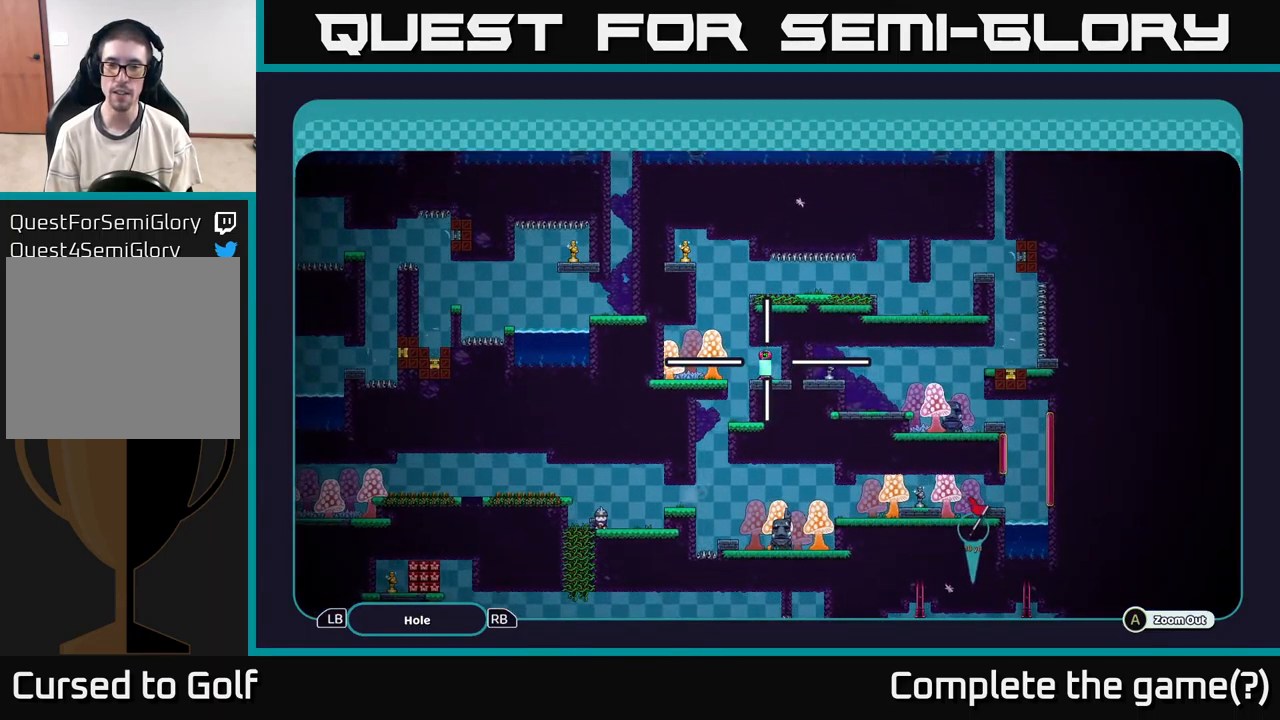
{"buttons": ["A"], "left_stick": "up", "right_stick": "center", "events": [[467, "left_stick", "up"]]}
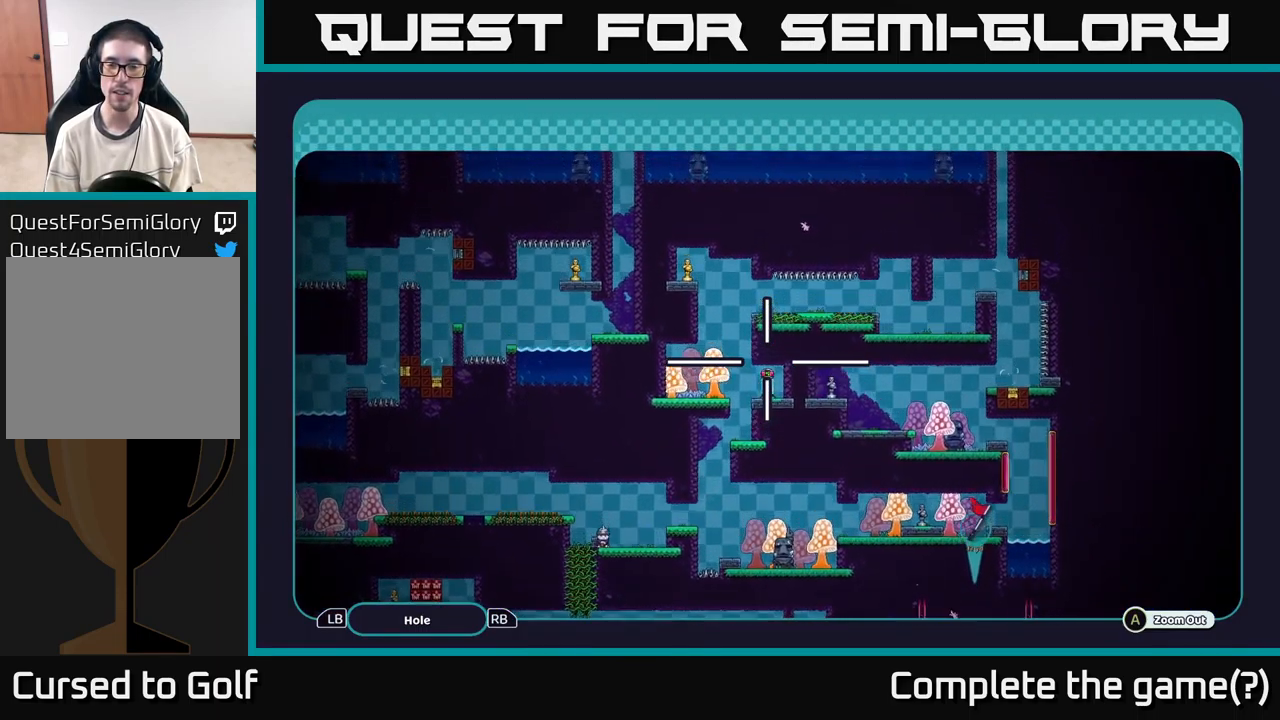
{"buttons": ["A"], "left_stick": "center", "right_stick": "center", "events": [[167, "left_stick", "center"]]}
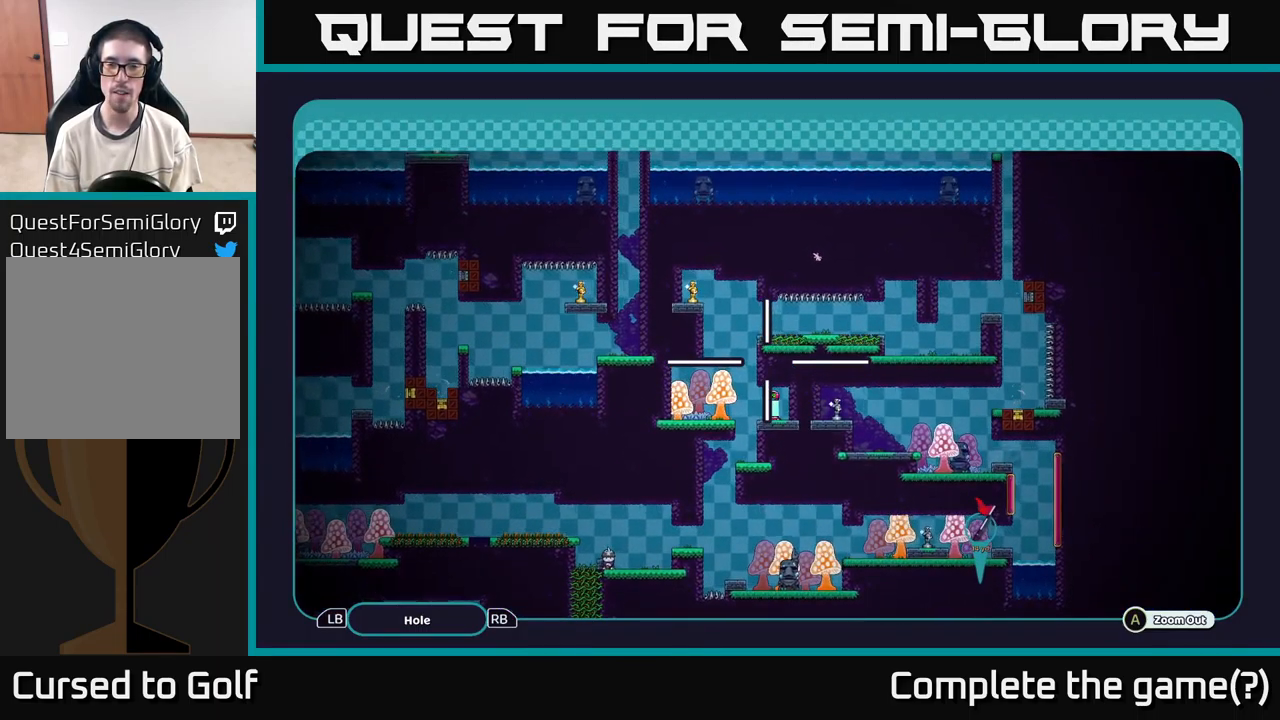
{"buttons": ["A"], "left_stick": "center", "right_stick": "center", "events": []}
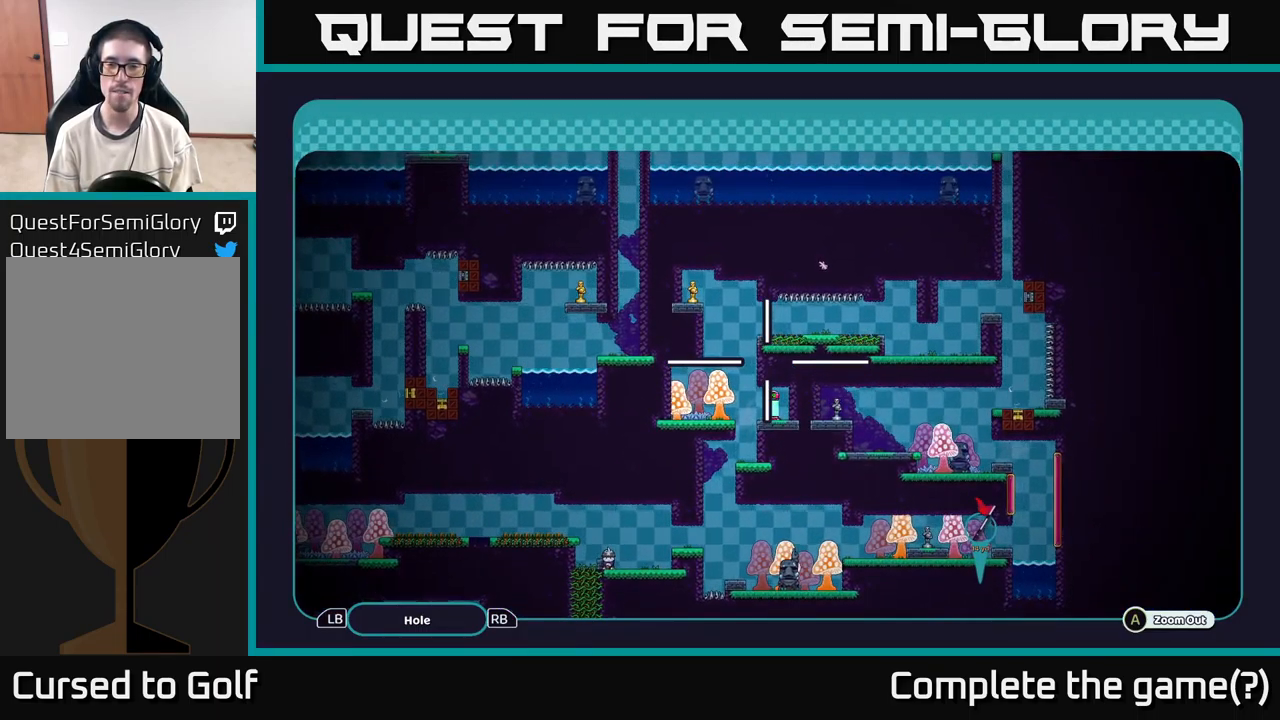
{"buttons": [], "left_stick": "center", "right_stick": "center", "events": [[483, "A", "up"]]}
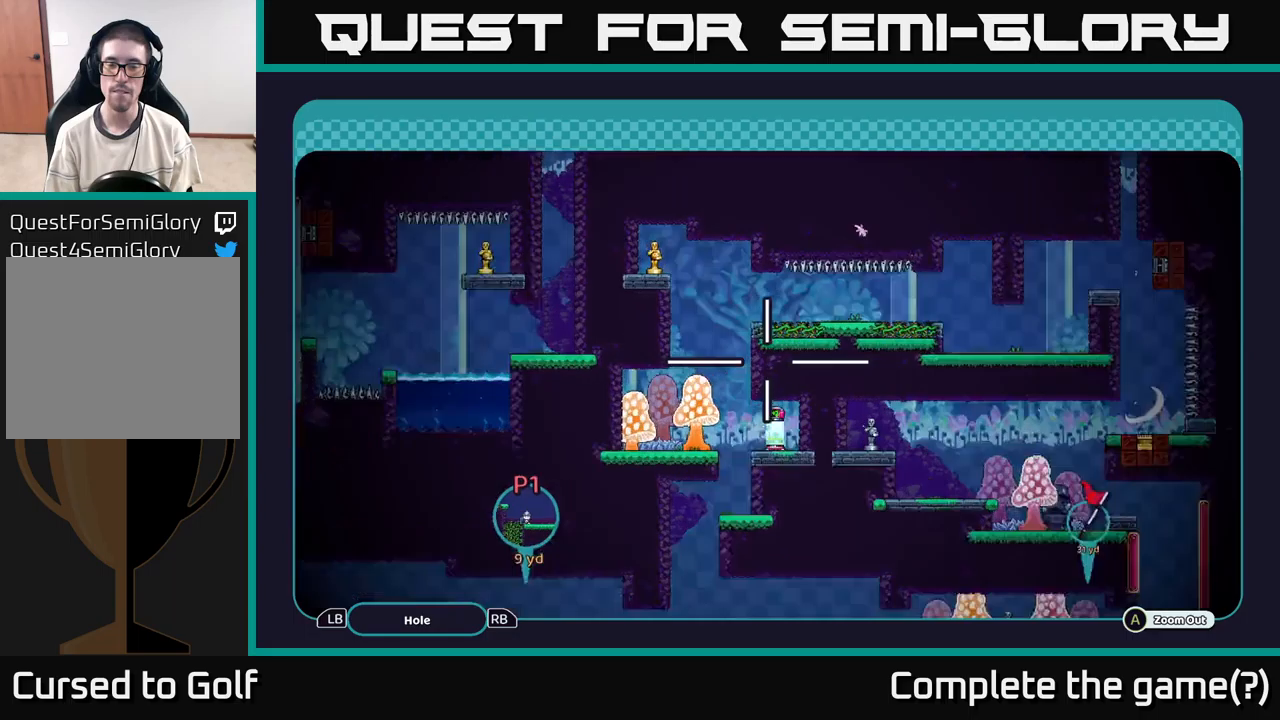
{"buttons": [], "left_stick": "right", "right_stick": "center", "events": [[50, "B", "down"], [133, "B", "up"], [216, "B", "down"], [283, "B", "up"], [350, "B", "down"], [400, "B", "up"], [400, "left_stick", "right"]]}
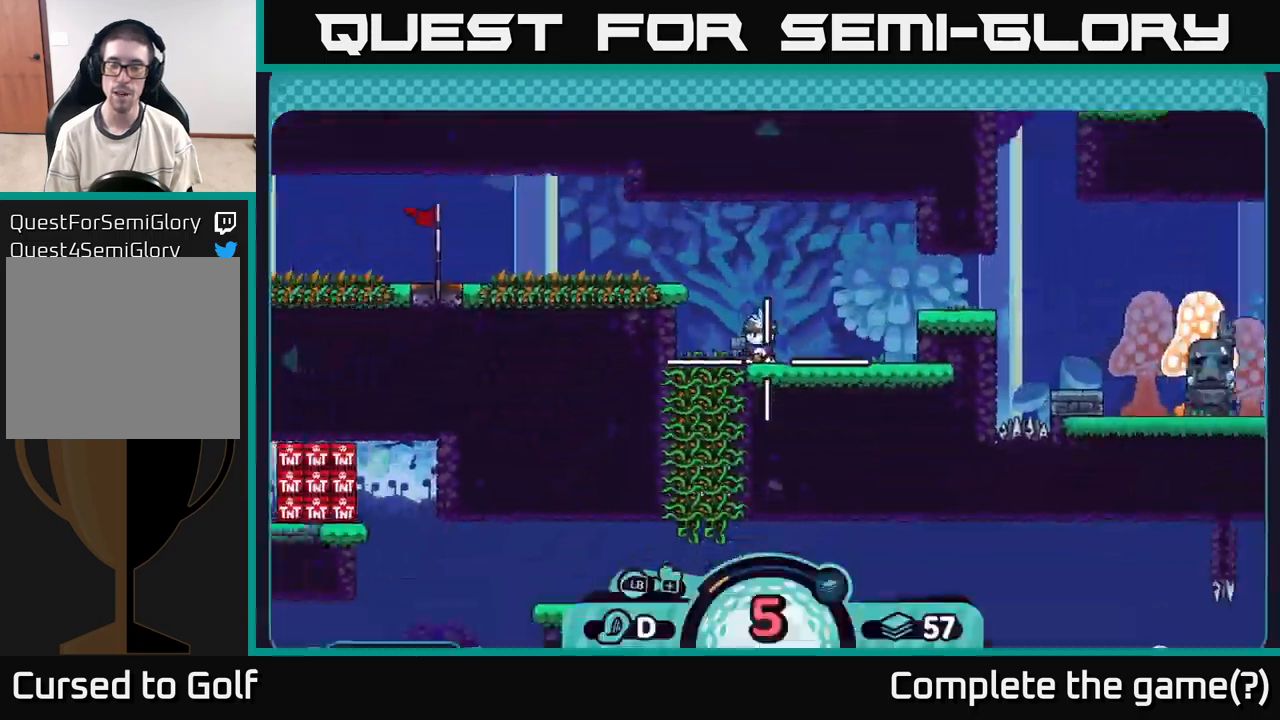
{"buttons": [], "left_stick": "center", "right_stick": "up-right", "events": [[216, "left_stick", "center"], [266, "right_stick", "up-right"]]}
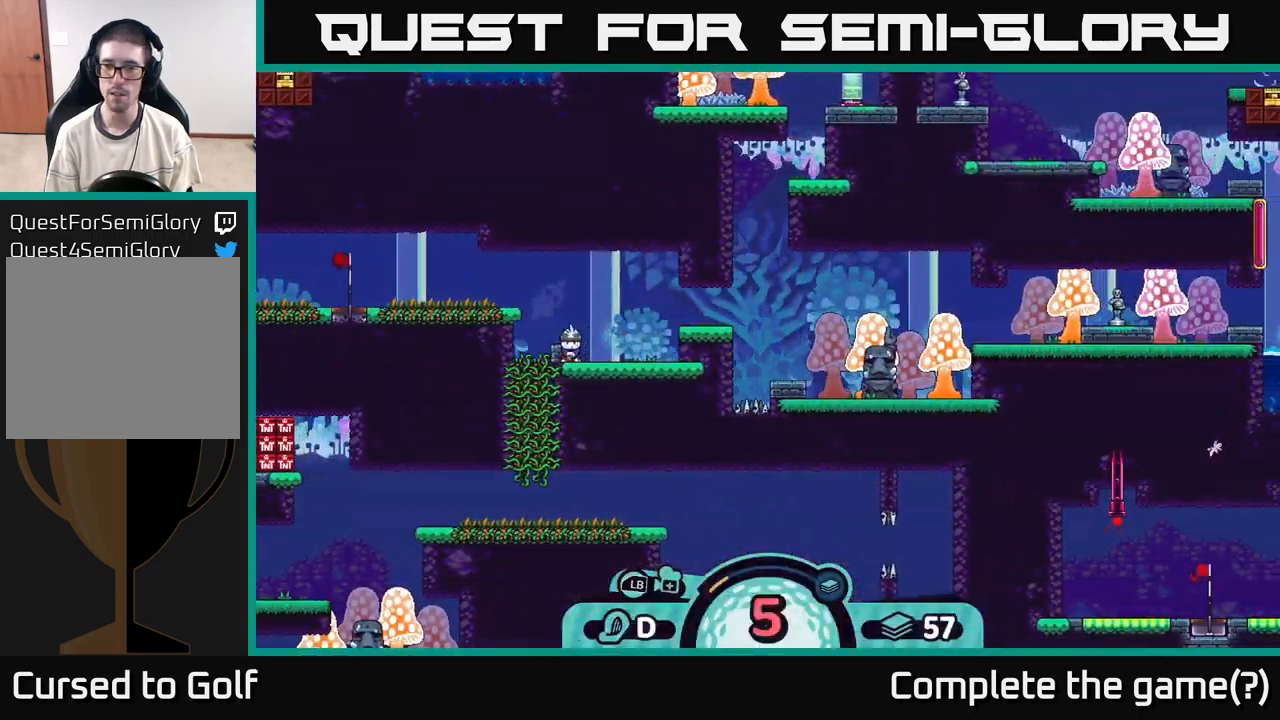
{"buttons": [], "left_stick": "center", "right_stick": "center", "events": [[283, "right_stick", "right"], [450, "right_stick", "center"]]}
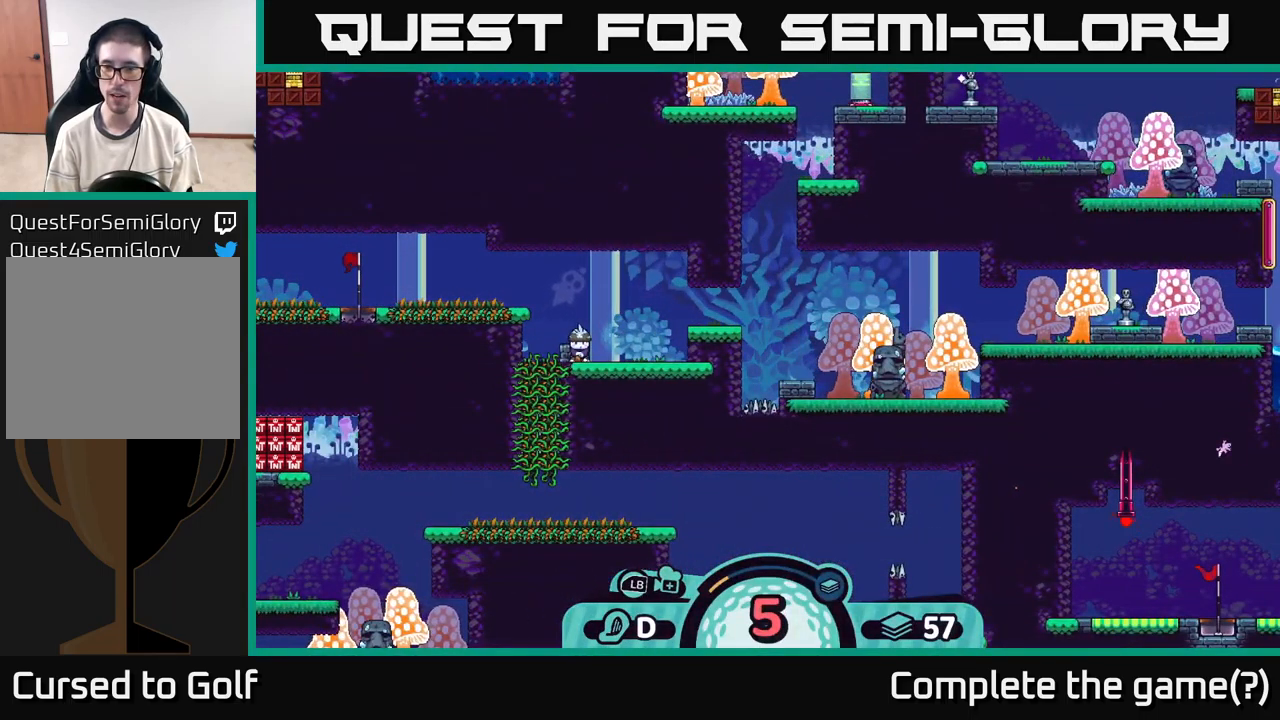
{"buttons": [], "left_stick": "center", "right_stick": "center", "events": []}
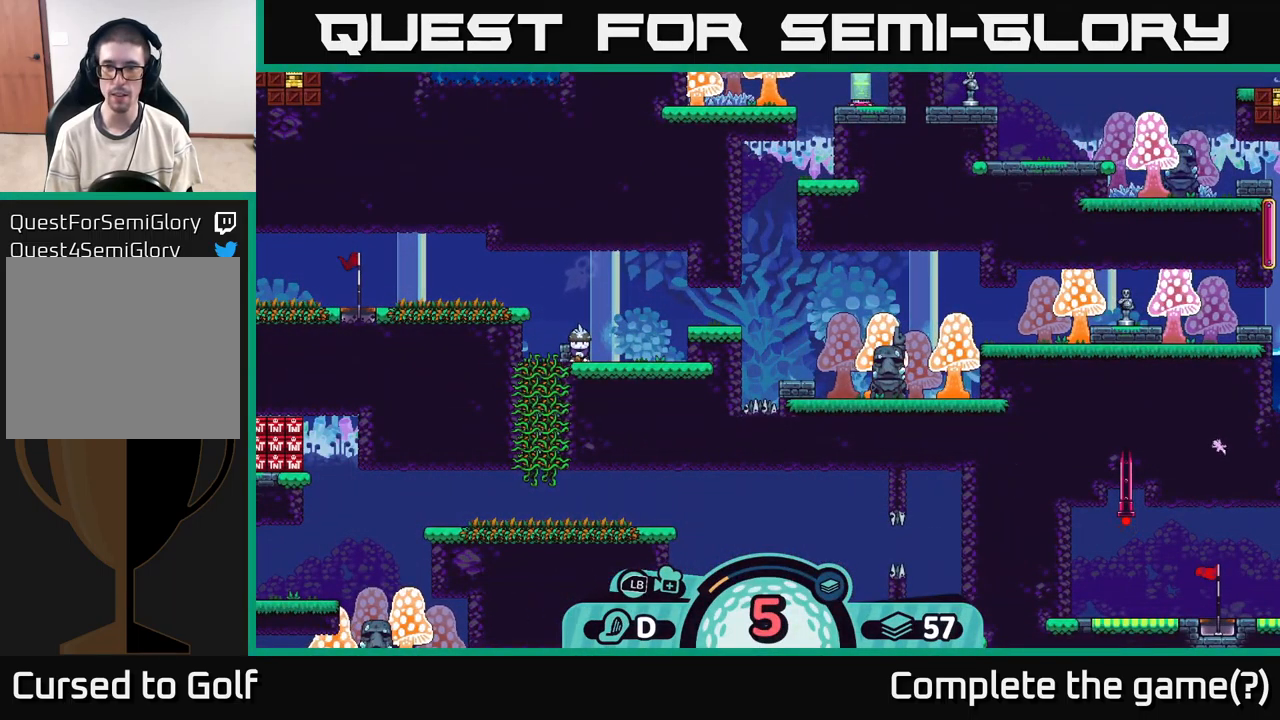
{"buttons": [], "left_stick": "center", "right_stick": "center", "events": [[266, "X", "down"], [333, "X", "up"]]}
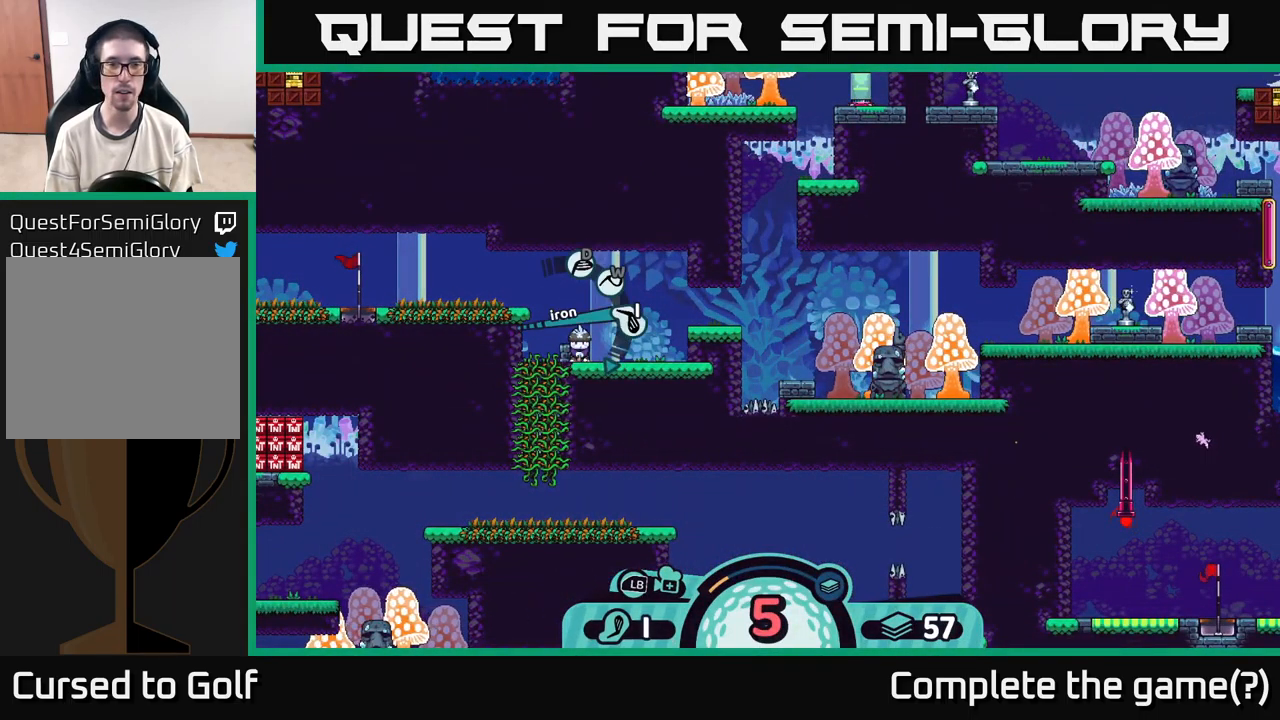
{"buttons": [], "left_stick": "center", "right_stick": "up-right", "events": [[450, "right_stick", "up-right"]]}
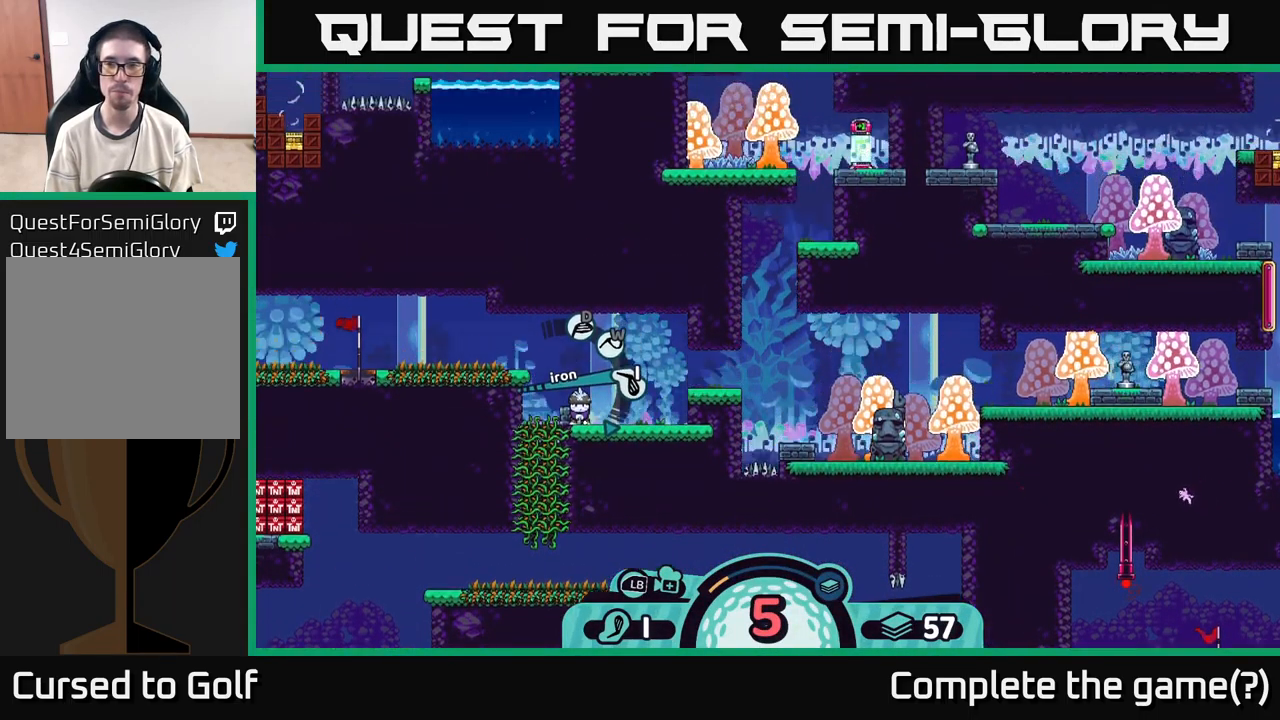
{"buttons": [], "left_stick": "center", "right_stick": "center", "events": [[350, "right_stick", "center"]]}
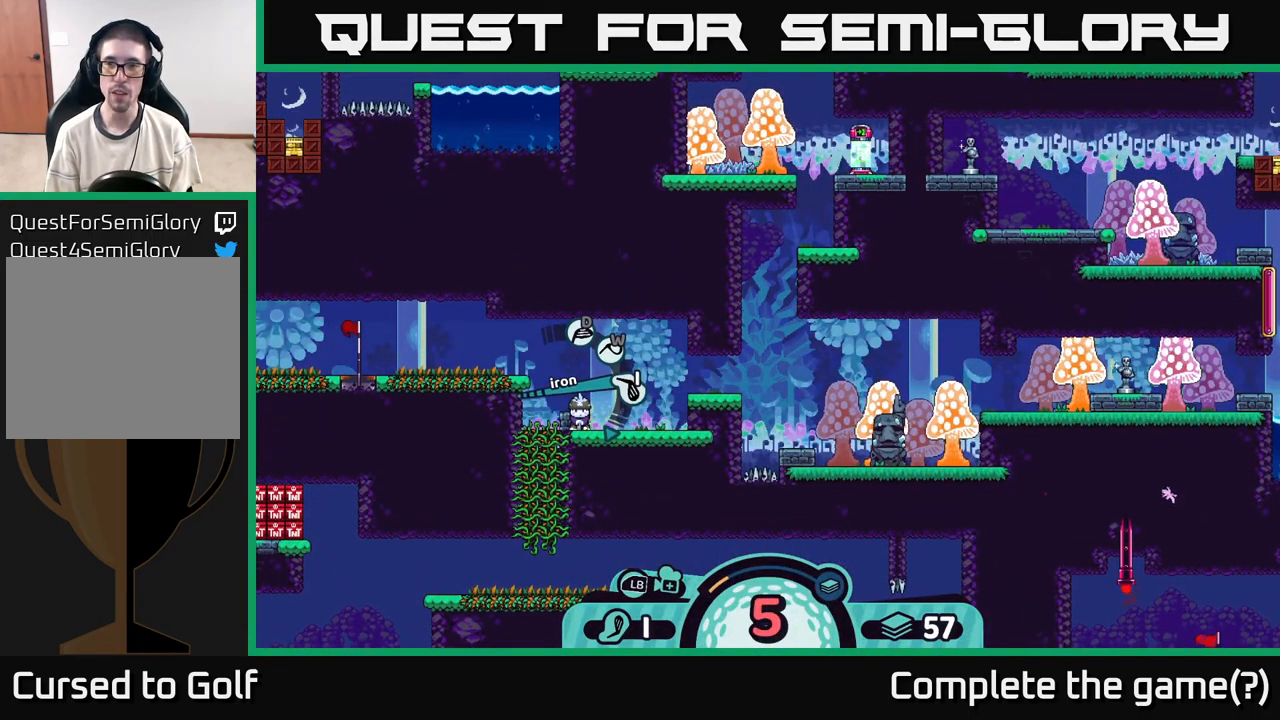
{"buttons": ["A"], "left_stick": "center", "right_stick": "center", "events": [[66, "B", "down"], [150, "B", "up"], [400, "A", "down"]]}
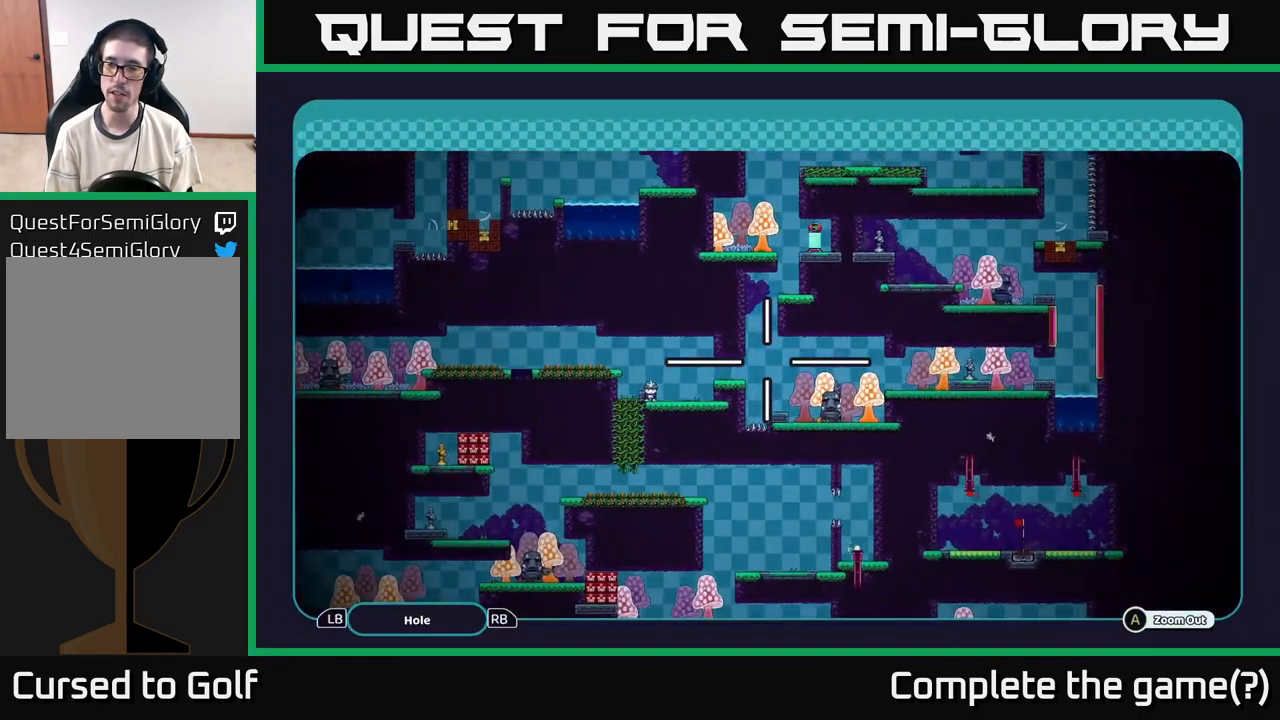
{"buttons": ["A"], "left_stick": "right", "right_stick": "center", "events": [[33, "left_stick", "right"]]}
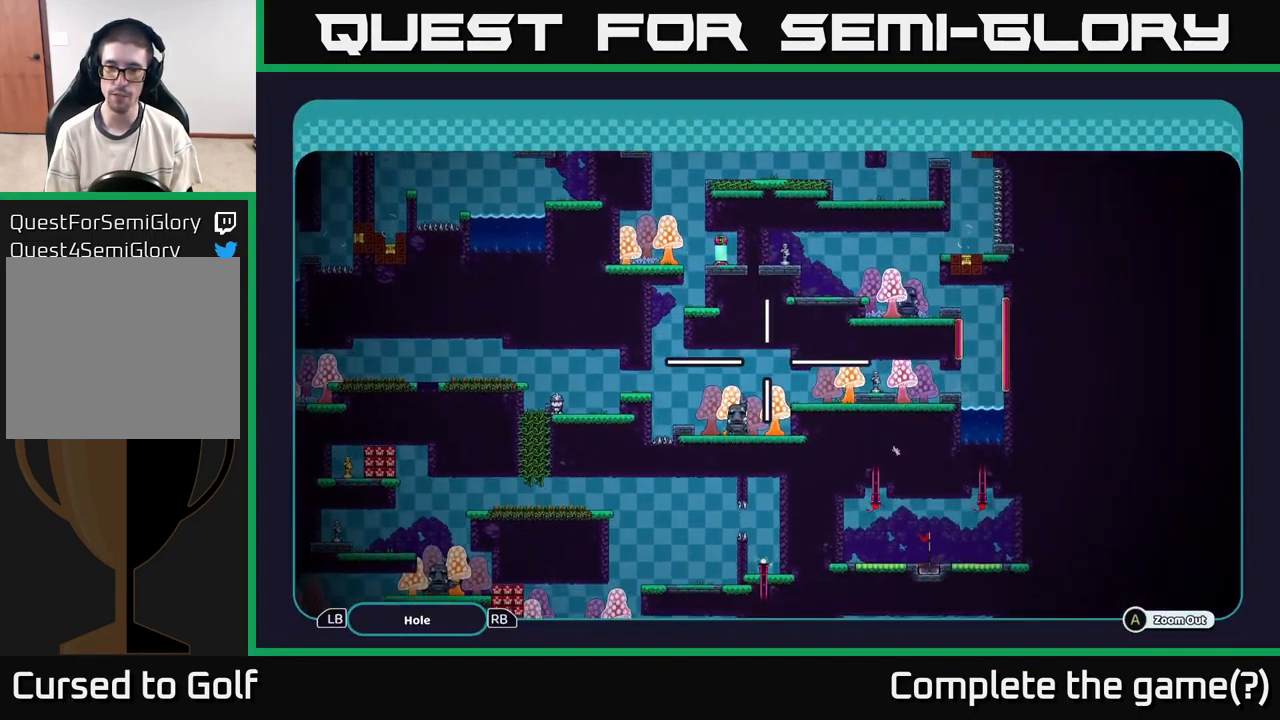
{"buttons": ["A"], "left_stick": "center", "right_stick": "center", "events": [[450, "left_stick", "center"]]}
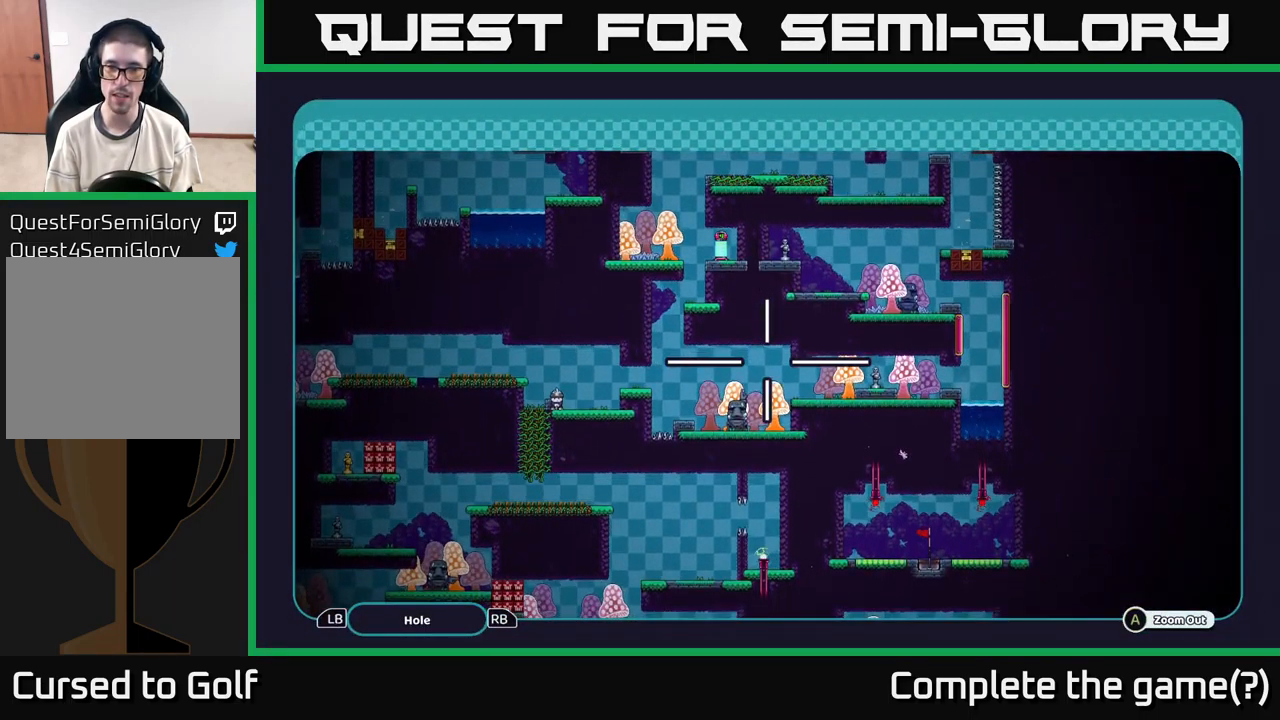
{"buttons": ["A"], "left_stick": "up", "right_stick": "center", "events": [[283, "left_stick", "up"]]}
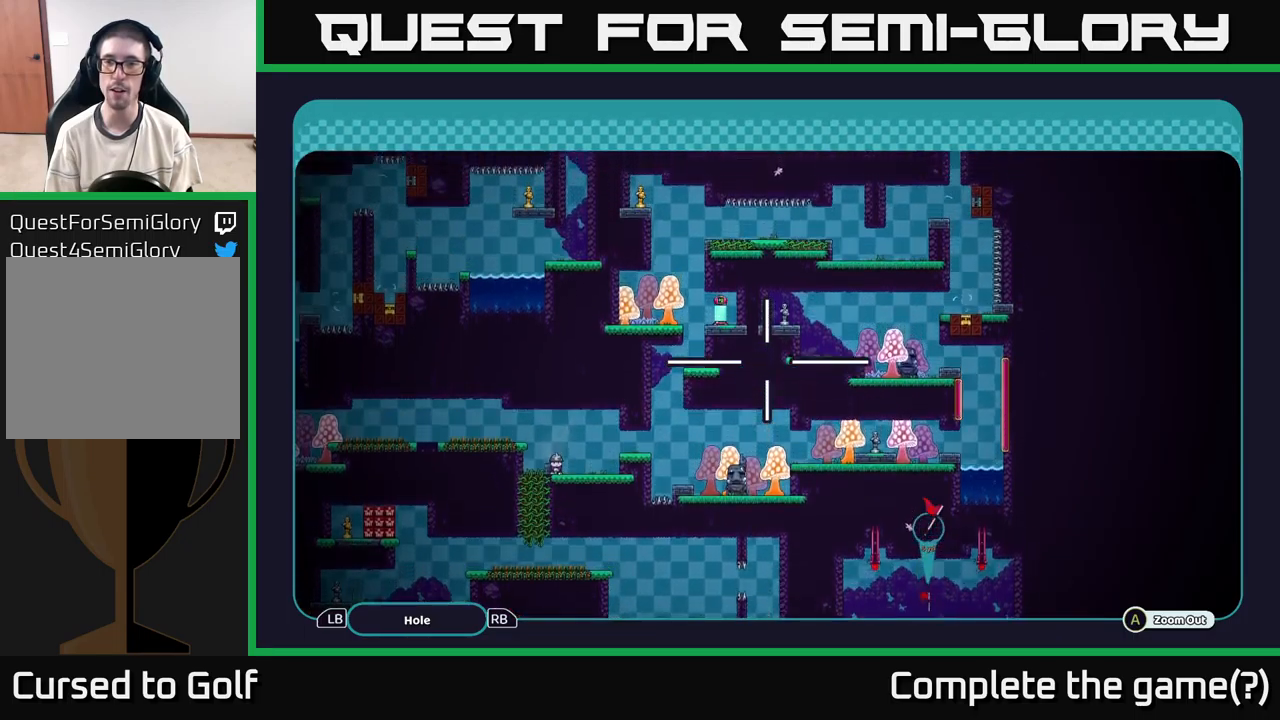
{"buttons": ["A"], "left_stick": "up", "right_stick": "center", "events": [[117, "left_stick", "center"], [400, "left_stick", "up"]]}
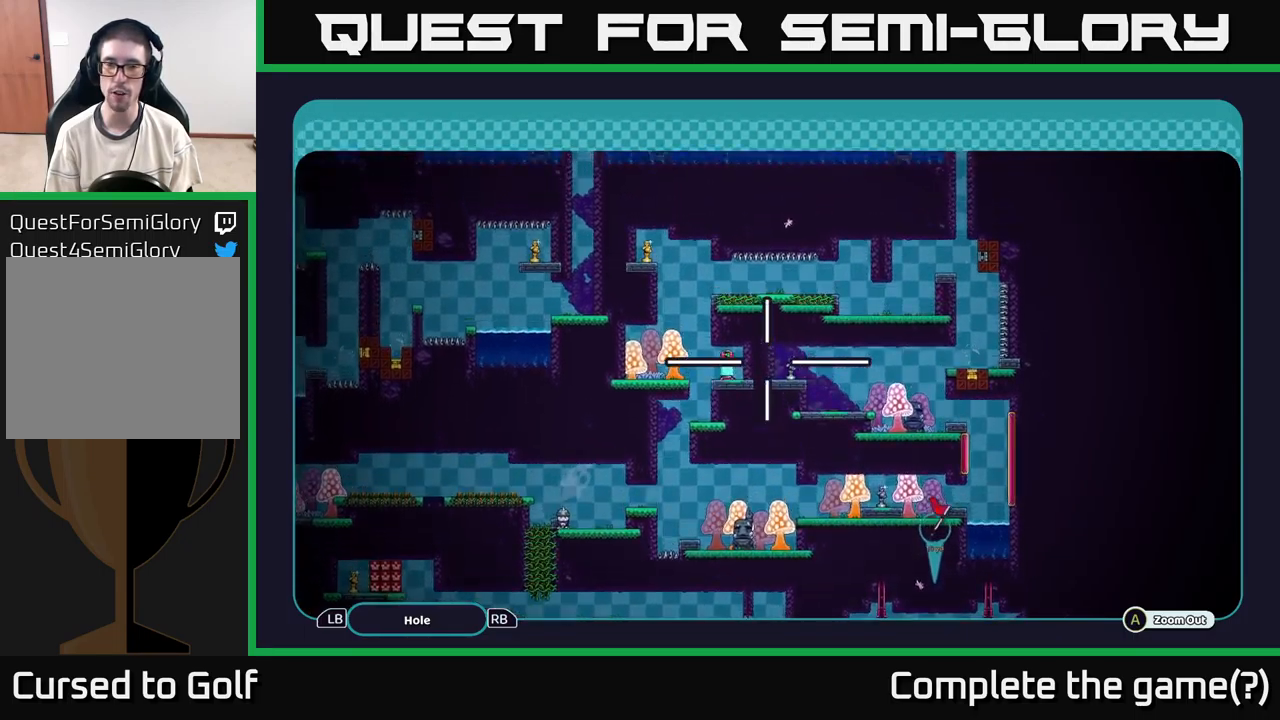
{"buttons": ["A"], "left_stick": "center", "right_stick": "center", "events": [[50, "left_stick", "center"]]}
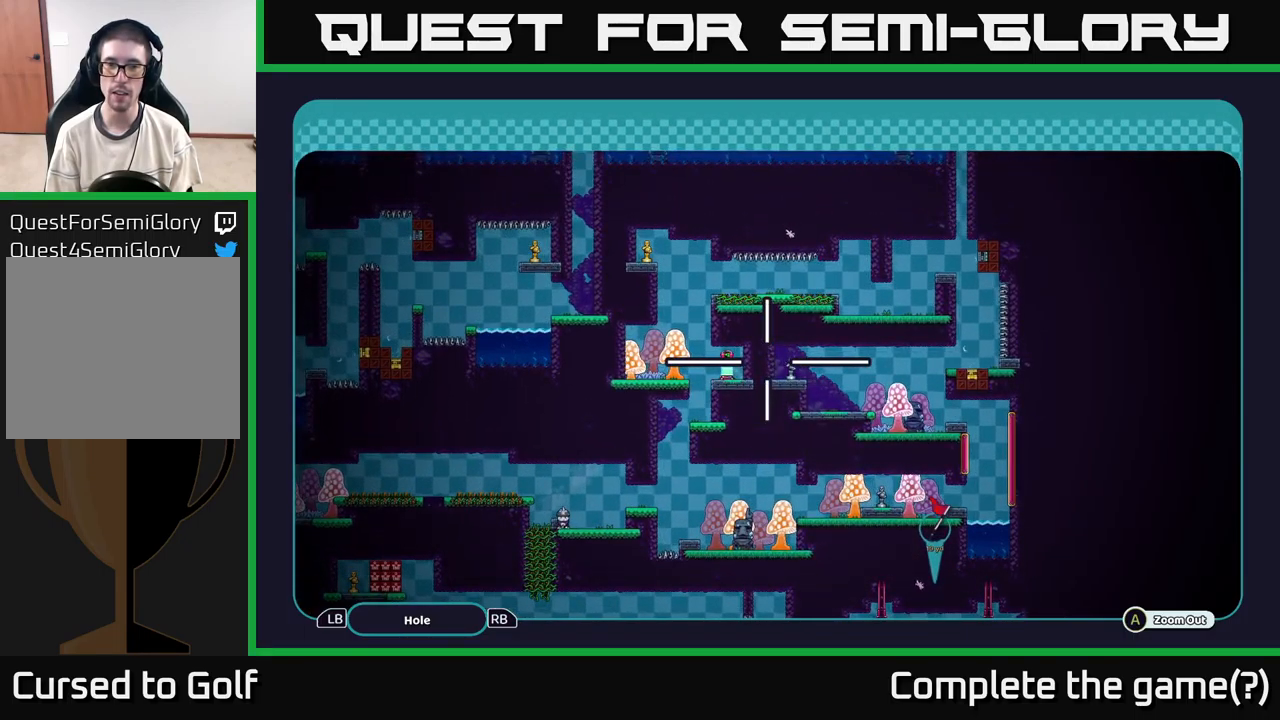
{"buttons": ["A"], "left_stick": "right", "right_stick": "center", "events": [[183, "left_stick", "down"], [350, "left_stick", "right"]]}